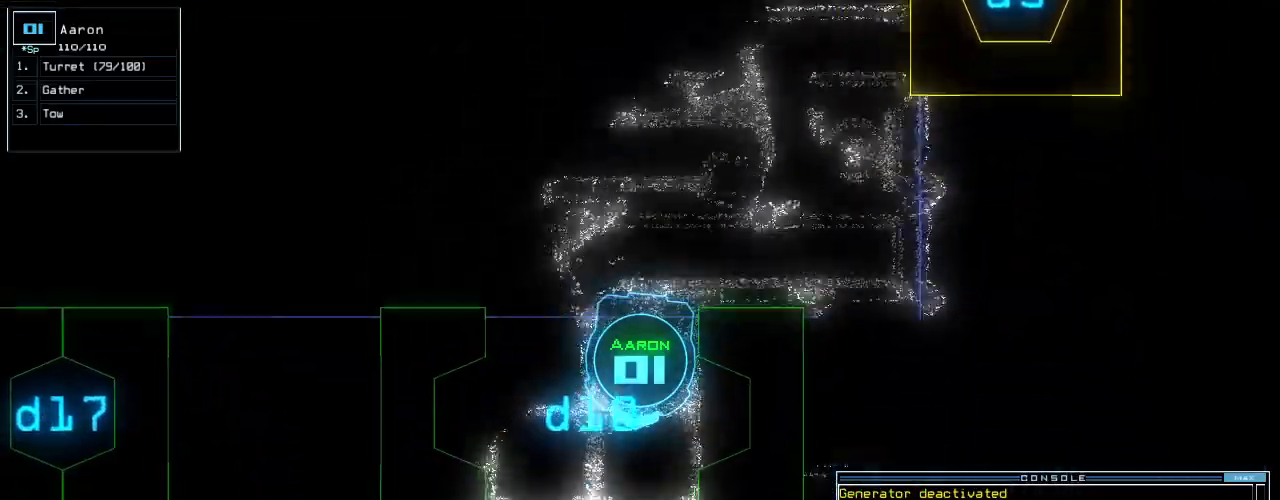
Gameplay with keyboard; each line is a JSON object with the keys held at the frame after it. "events" lists presses ("down") and releases ("up") of ".", "0", "1", "2", "3", "4", "5", "6", "7", "8", "9", "a", "b", "backspace", "c", "caps_lock", "comma", "ctrl_l", "ctrl_r", "d", "down", "e", "equals", "escape", "f", "f10", "g", "h", "i", "j", "k", "l", "left", "m", "minus", "n", "num3", "num9", "o", "p", "q", "quote", "r", "right", "s", "semicolon", "shift_l", "shift_r", "space", "t", "tab", "tilde", "u", "up", "v", "w", "x", "y" and "z" between this image and that frame as [ms after this image, input, new state], when the widget could be followed in between. No other keys are recorded. Mouse input is not recorded. Not read: return.
{"keys": ["up"], "events": [[60, "up", "up"], [200, "up", "down"], [260, "up", "up"], [340, "up", "down"]]}
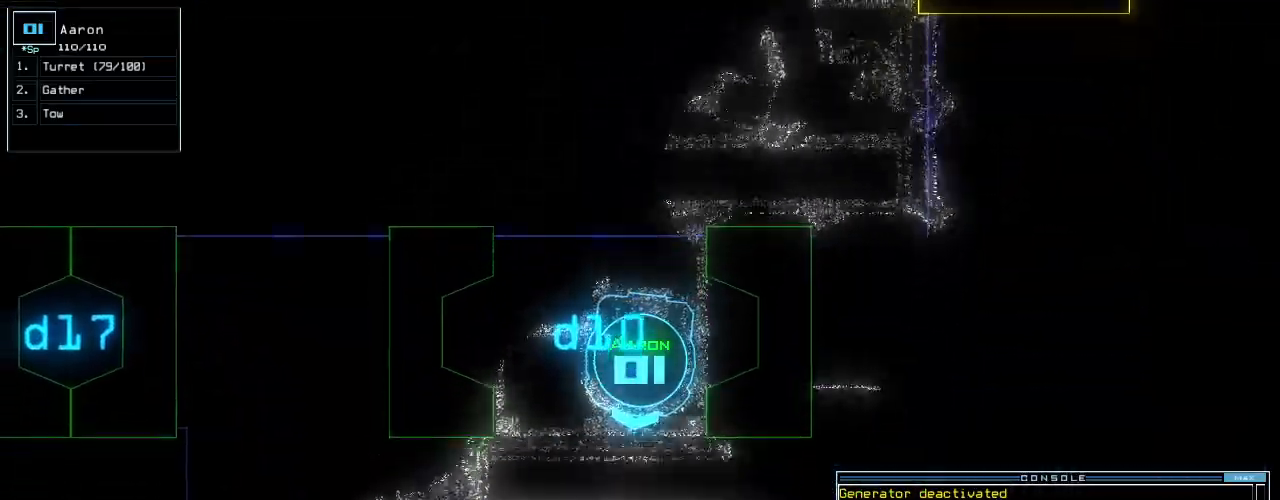
{"keys": ["up"]}
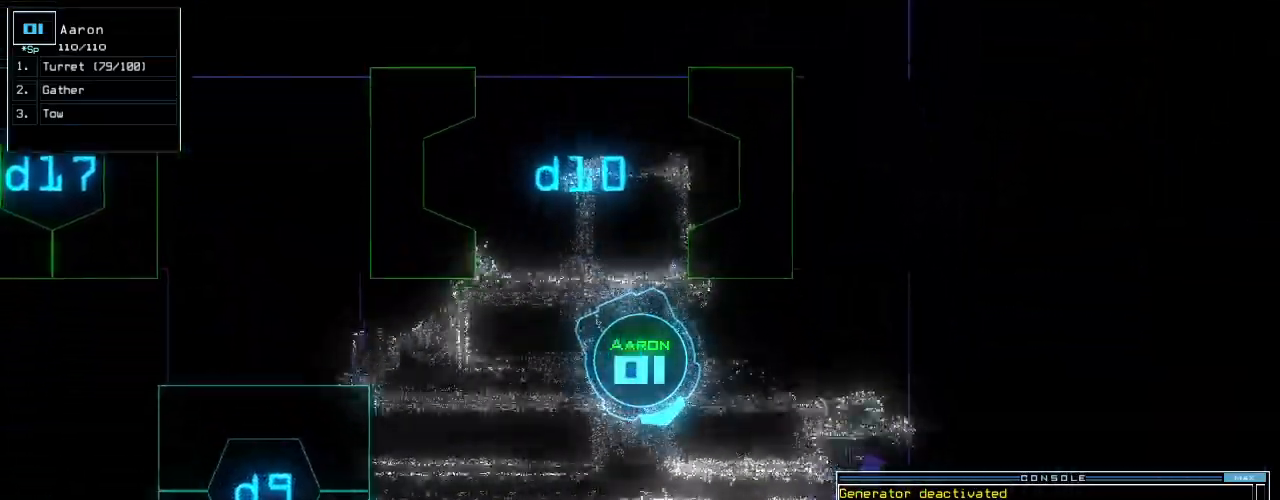
{"keys": ["right"], "events": [[160, "right", "down"], [200, "up", "up"]]}
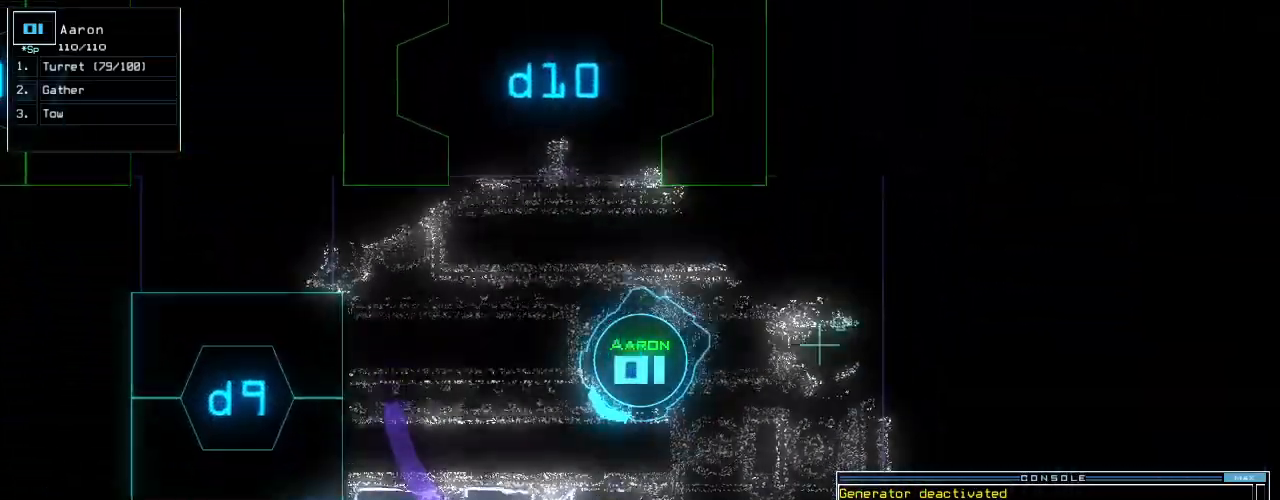
{"keys": ["right", "up"], "events": [[140, "up", "down"]]}
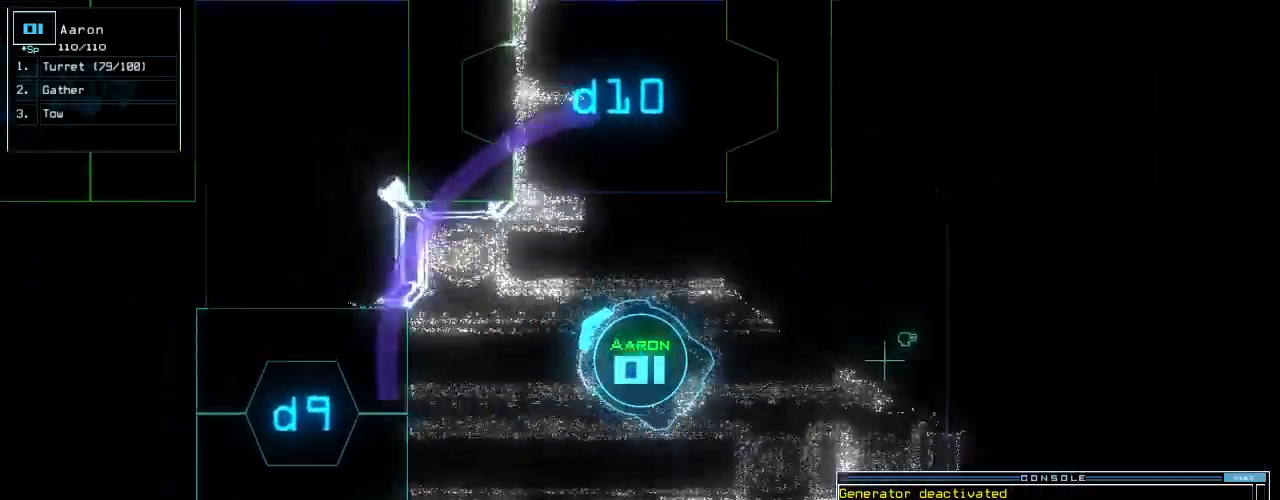
{"keys": ["right", "up"], "events": [[240, "right", "up"], [480, "right", "down"]]}
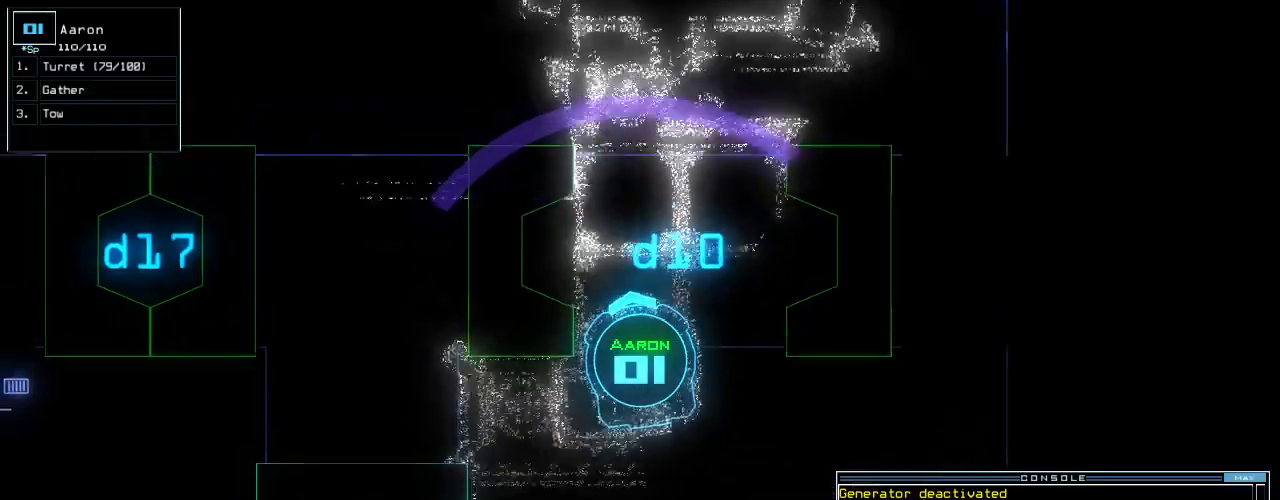
{"keys": ["up"], "events": [[100, "right", "up"], [120, "shift_r", "down"], [240, "shift_r", "up"], [260, "left", "down"], [500, "left", "up"]]}
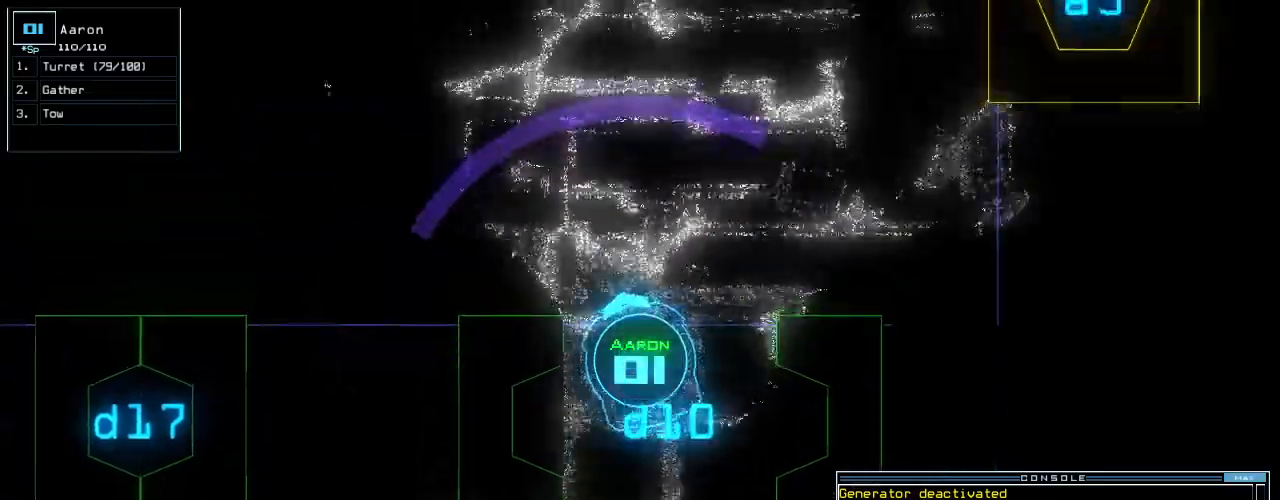
{"keys": ["left", "up"]}